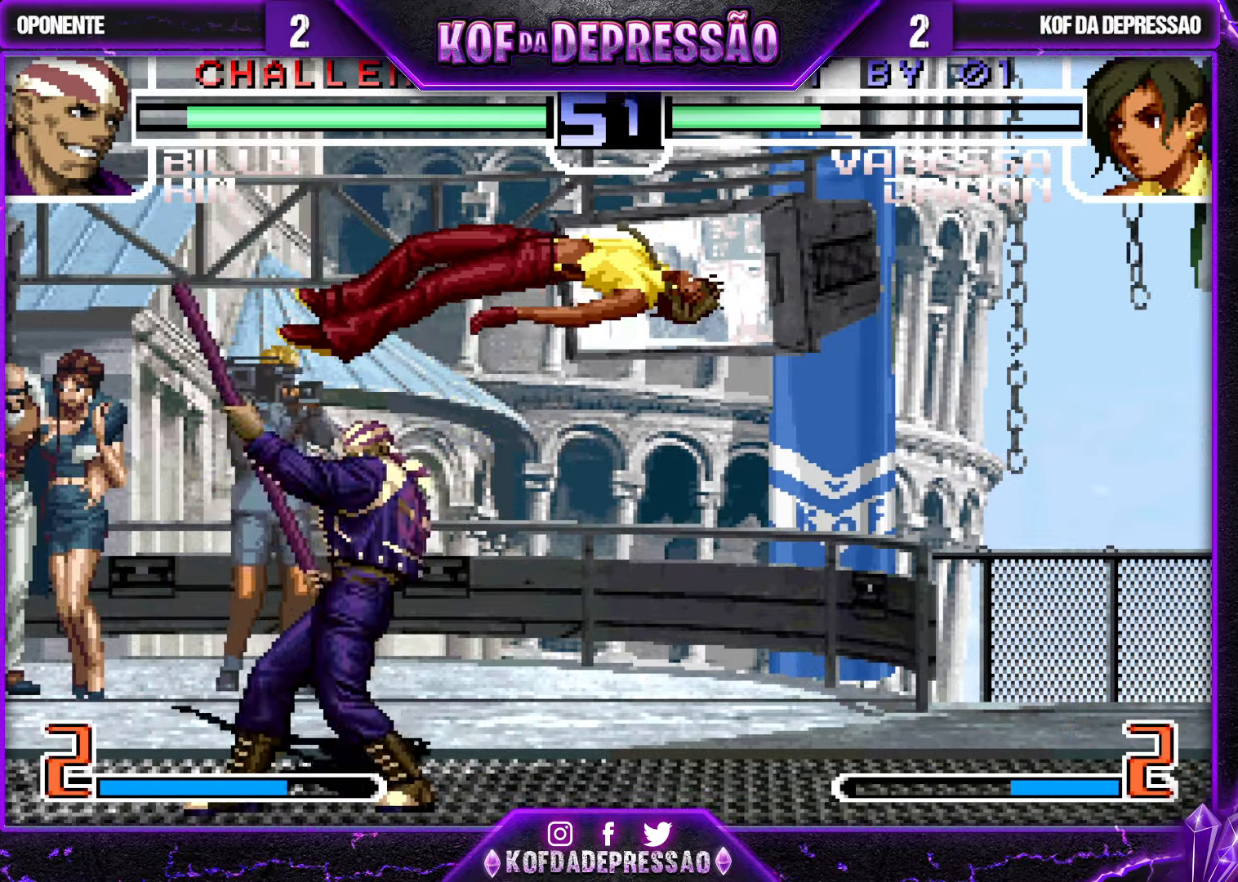
Gameplay with a controller (arcade stick); each line is a JSON object with the inputs held at the frame after it. "events" lists button and stick changes between this image and that frame as [ms after this image, input, new state], when the widget could be followed in between. Not read: L3 R3.
{"buttons": [], "left_stick": "down-right", "events": [[267, "left_stick", "down-right"]]}
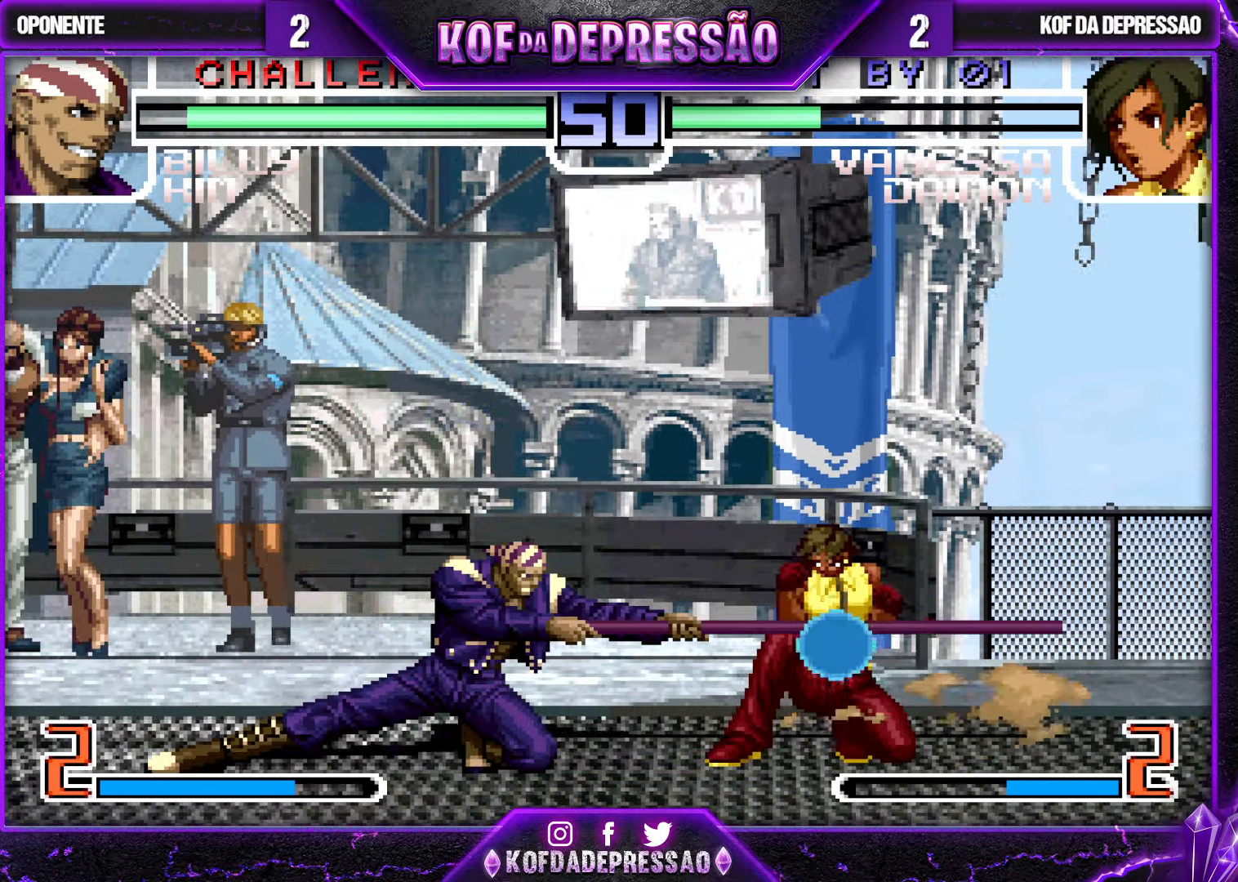
{"buttons": ["R1"], "left_stick": "right", "events": [[250, "R1", "down"], [333, "R1", "up"], [433, "left_stick", "right"], [467, "R1", "down"]]}
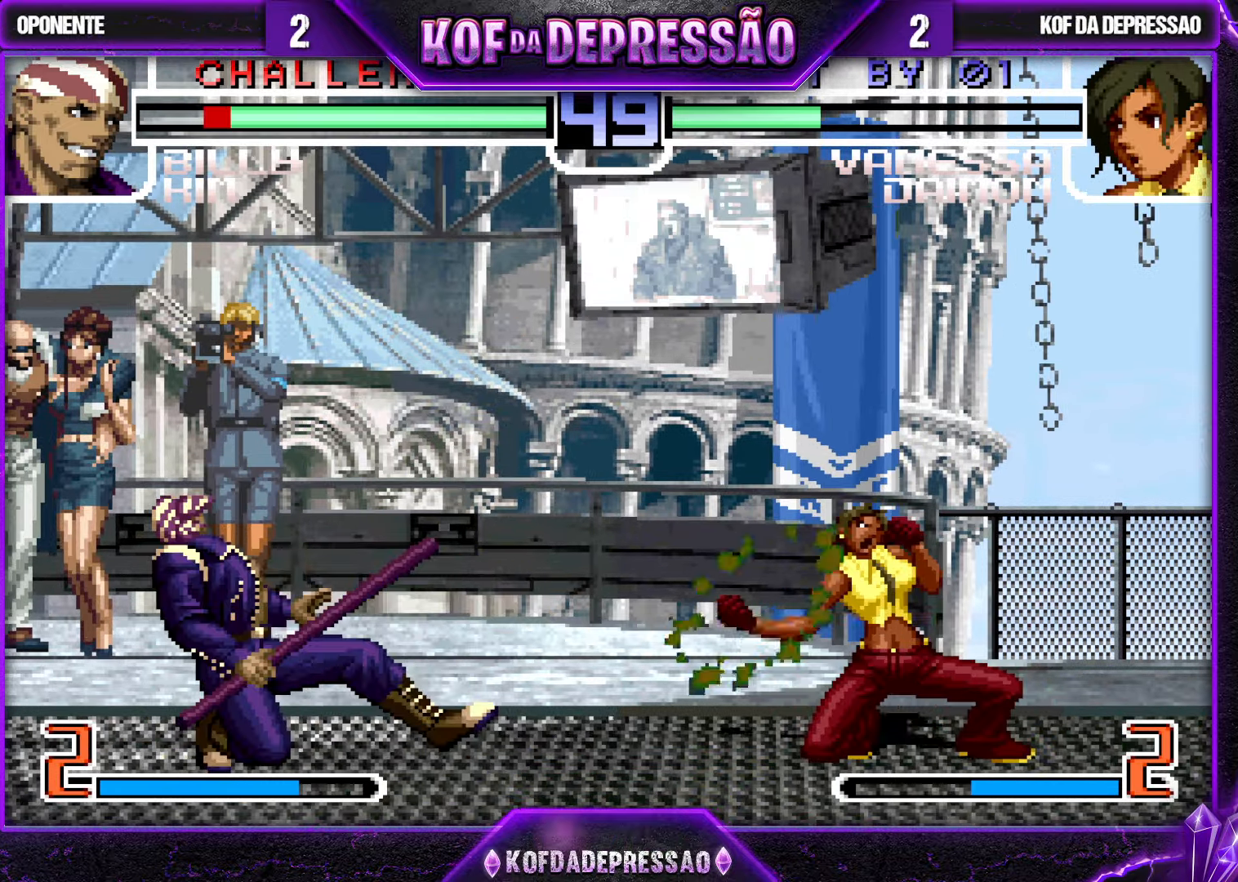
{"buttons": ["R1"], "left_stick": "down", "events": [[133, "R1", "up"], [350, "left_stick", "left"], [467, "R1", "down"], [467, "left_stick", "down"]]}
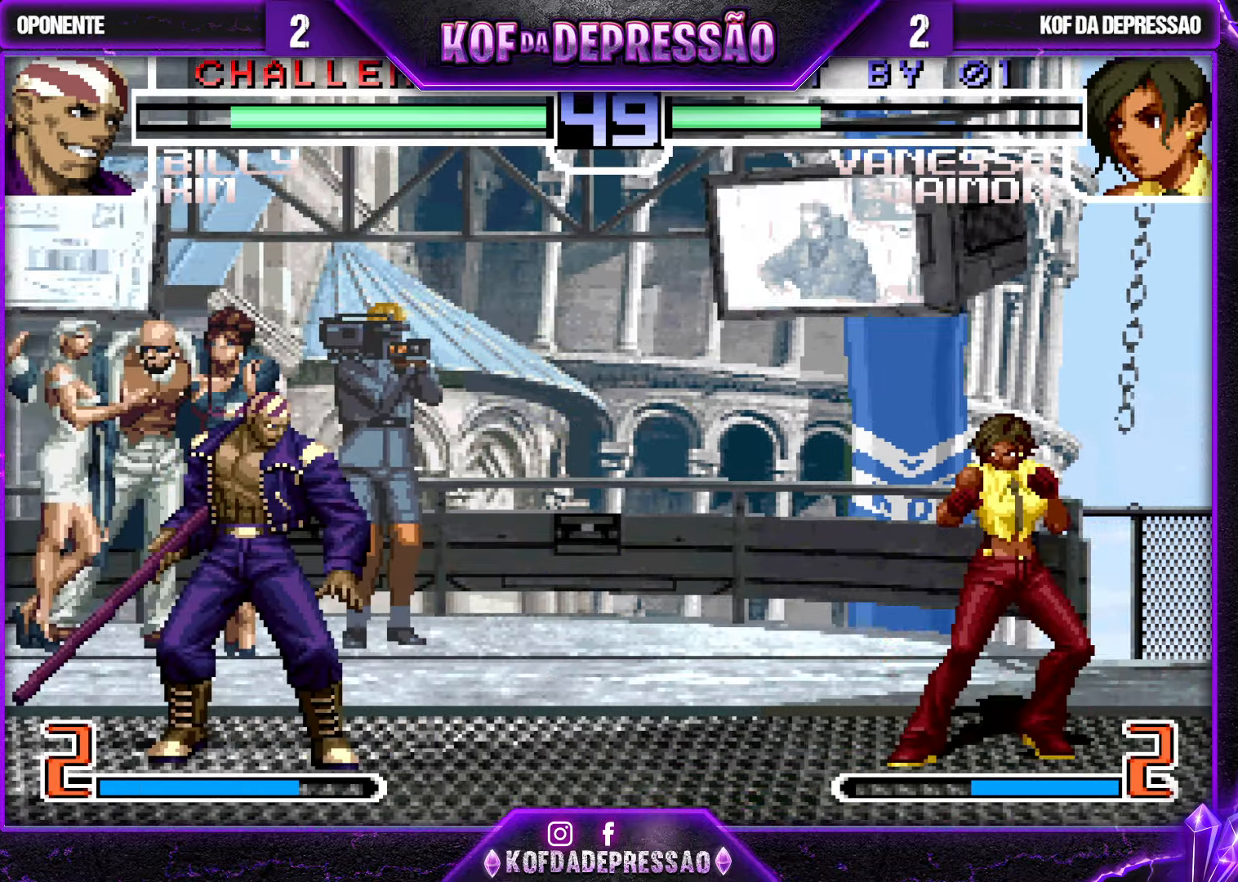
{"buttons": [], "left_stick": "left", "events": [[50, "R1", "up"], [117, "left_stick", "right"], [150, "TRIANGLE", "down"], [250, "TRIANGLE", "up"], [333, "left_stick", "center"], [400, "left_stick", "left"]]}
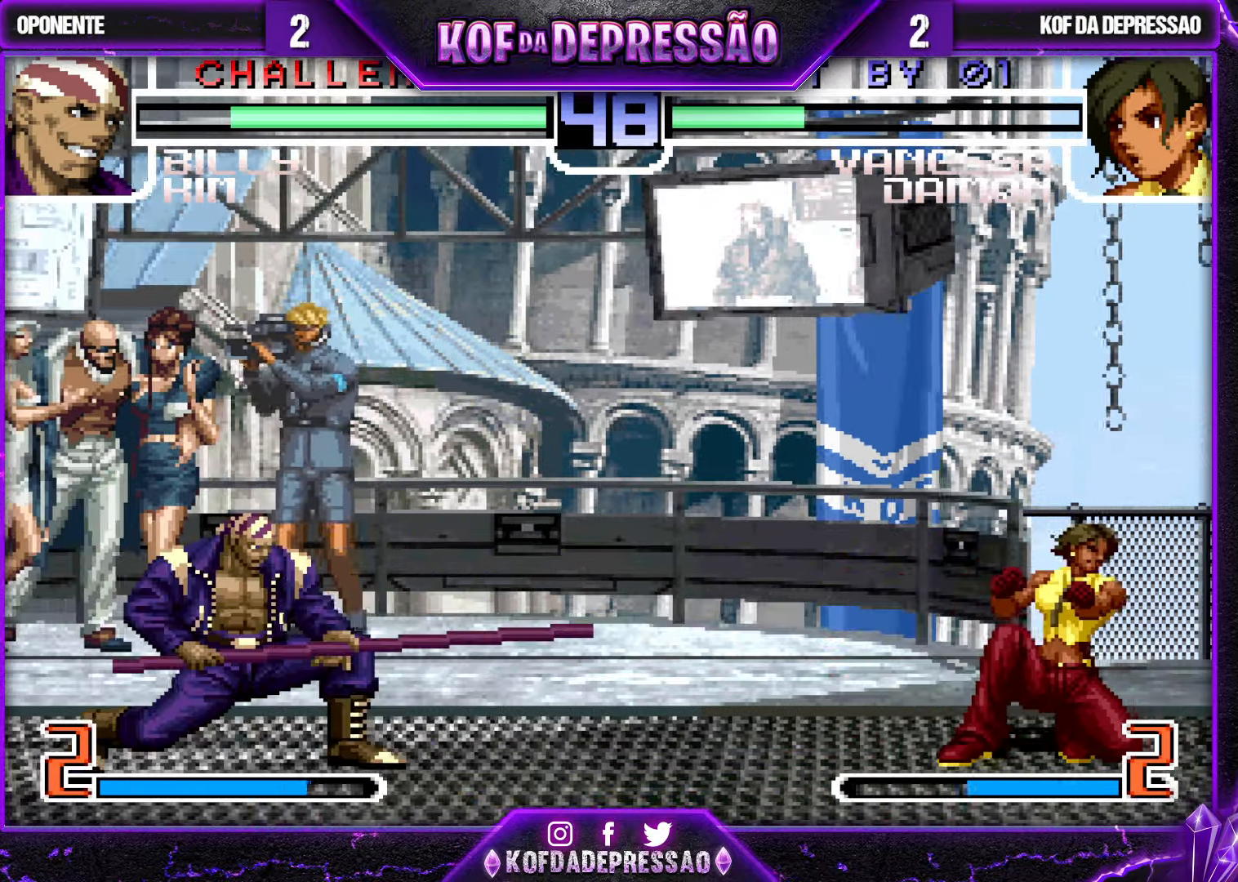
{"buttons": [], "left_stick": "right", "events": [[83, "left_stick", "center"], [150, "left_stick", "left"], [200, "R1", "down"], [234, "left_stick", "down"], [250, "R1", "up"], [317, "left_stick", "right"], [350, "TRIANGLE", "down"], [467, "TRIANGLE", "up"]]}
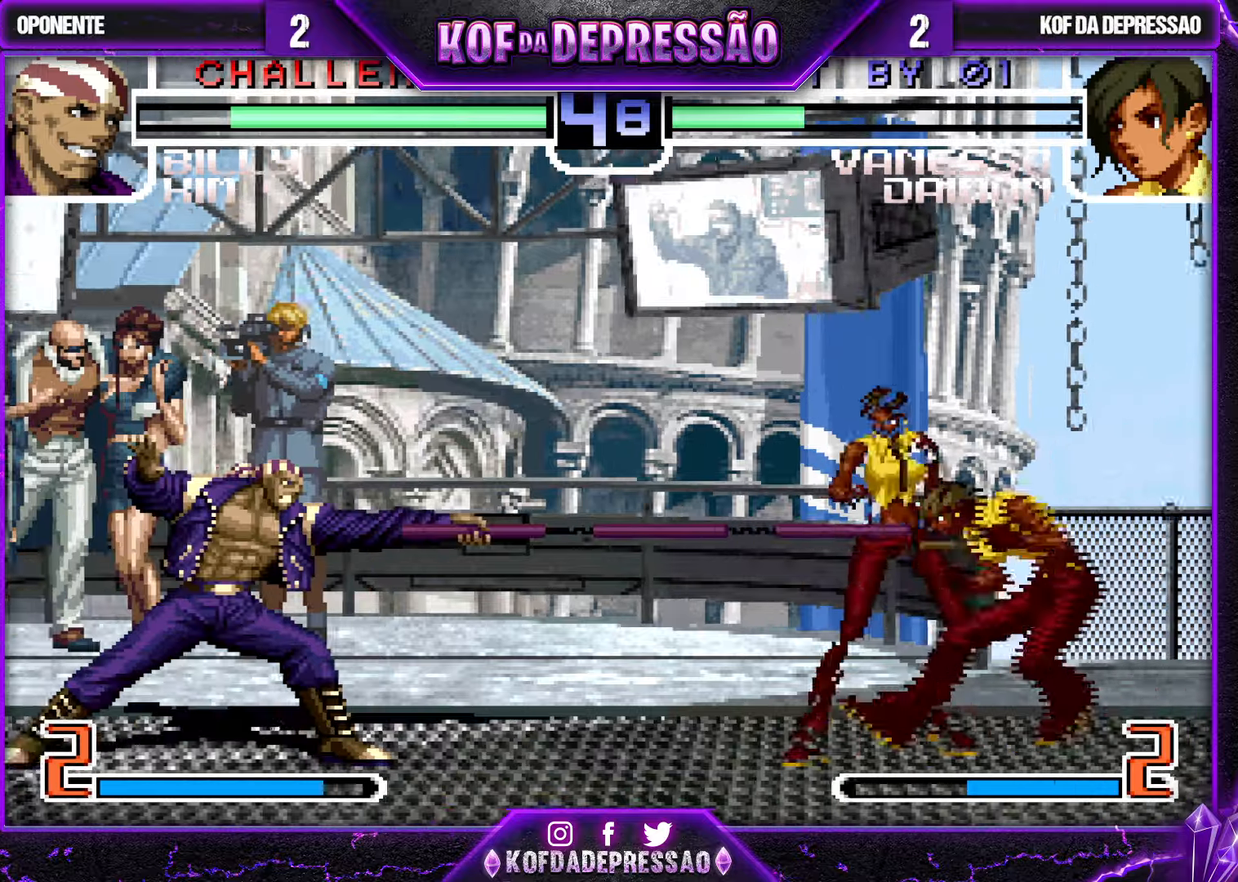
{"buttons": ["R1"], "left_stick": "left", "events": [[150, "left_stick", "center"], [200, "left_stick", "left"], [284, "left_stick", "center"], [334, "left_stick", "left"], [500, "R1", "down"]]}
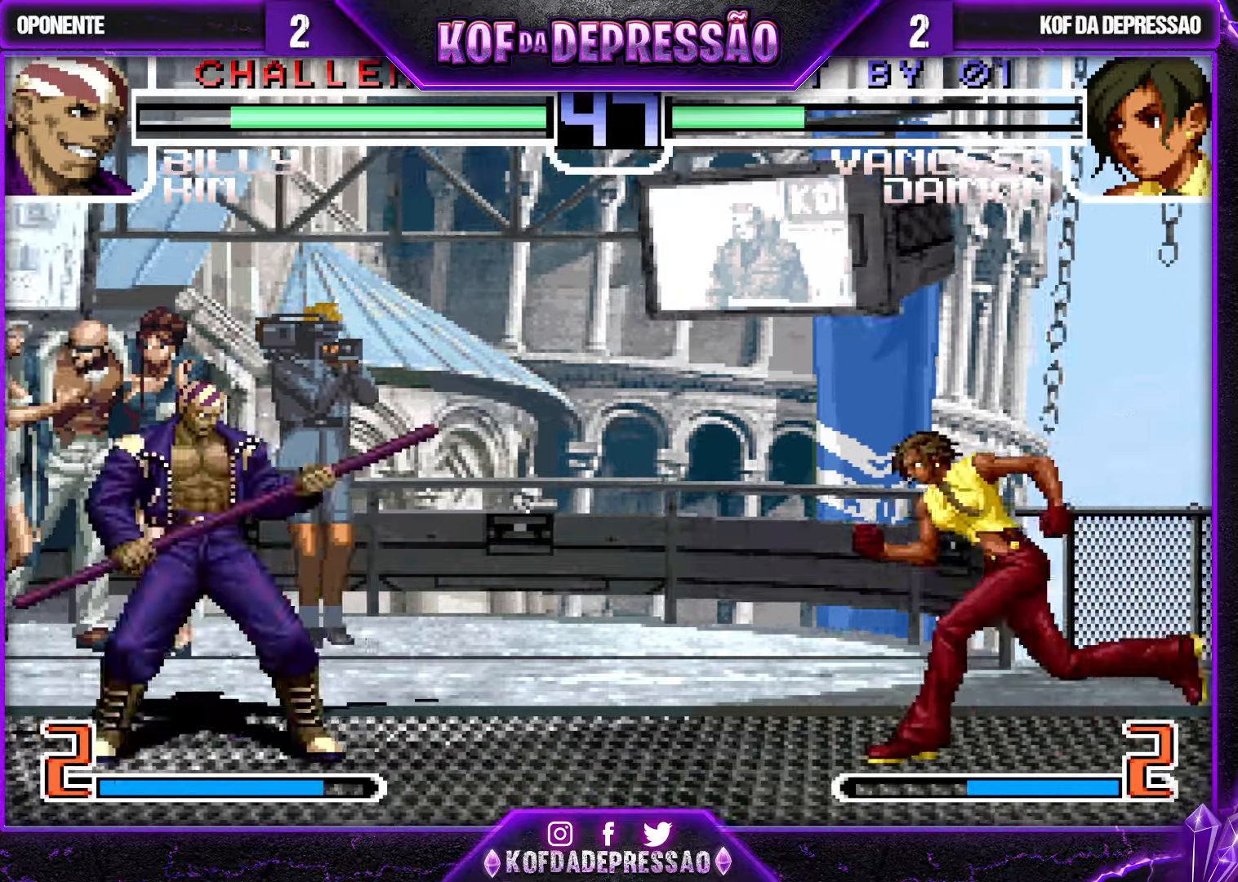
{"buttons": [], "left_stick": "center", "events": [[34, "left_stick", "down"], [67, "R1", "up"], [150, "left_stick", "right"], [167, "TRIANGLE", "down"], [284, "TRIANGLE", "up"], [367, "left_stick", "center"], [417, "left_stick", "left"], [484, "left_stick", "center"]]}
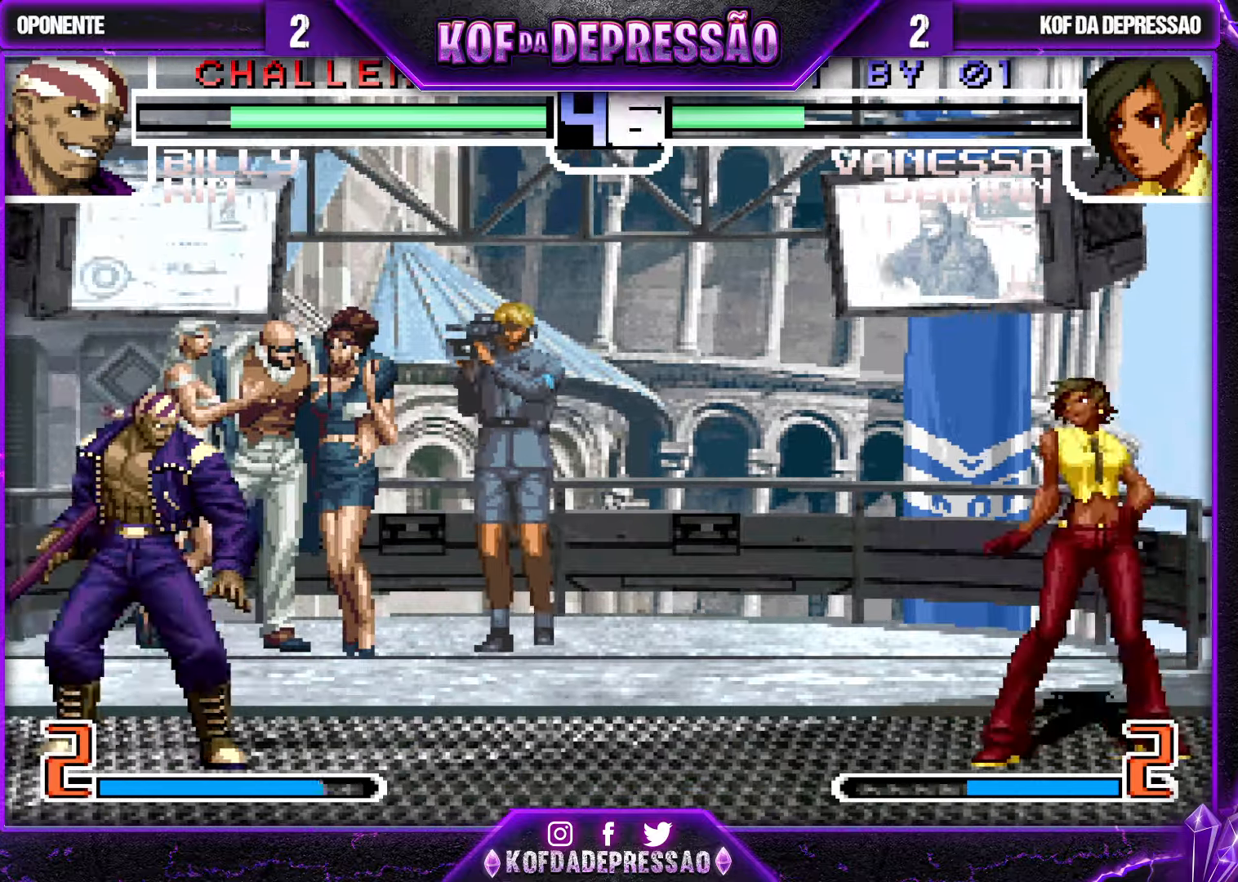
{"buttons": [], "left_stick": "center", "events": [[50, "left_stick", "left"], [84, "R1", "down"], [117, "left_stick", "down"], [150, "R1", "up"], [200, "left_stick", "right"], [234, "TRIANGLE", "down"], [367, "TRIANGLE", "up"], [434, "left_stick", "center"]]}
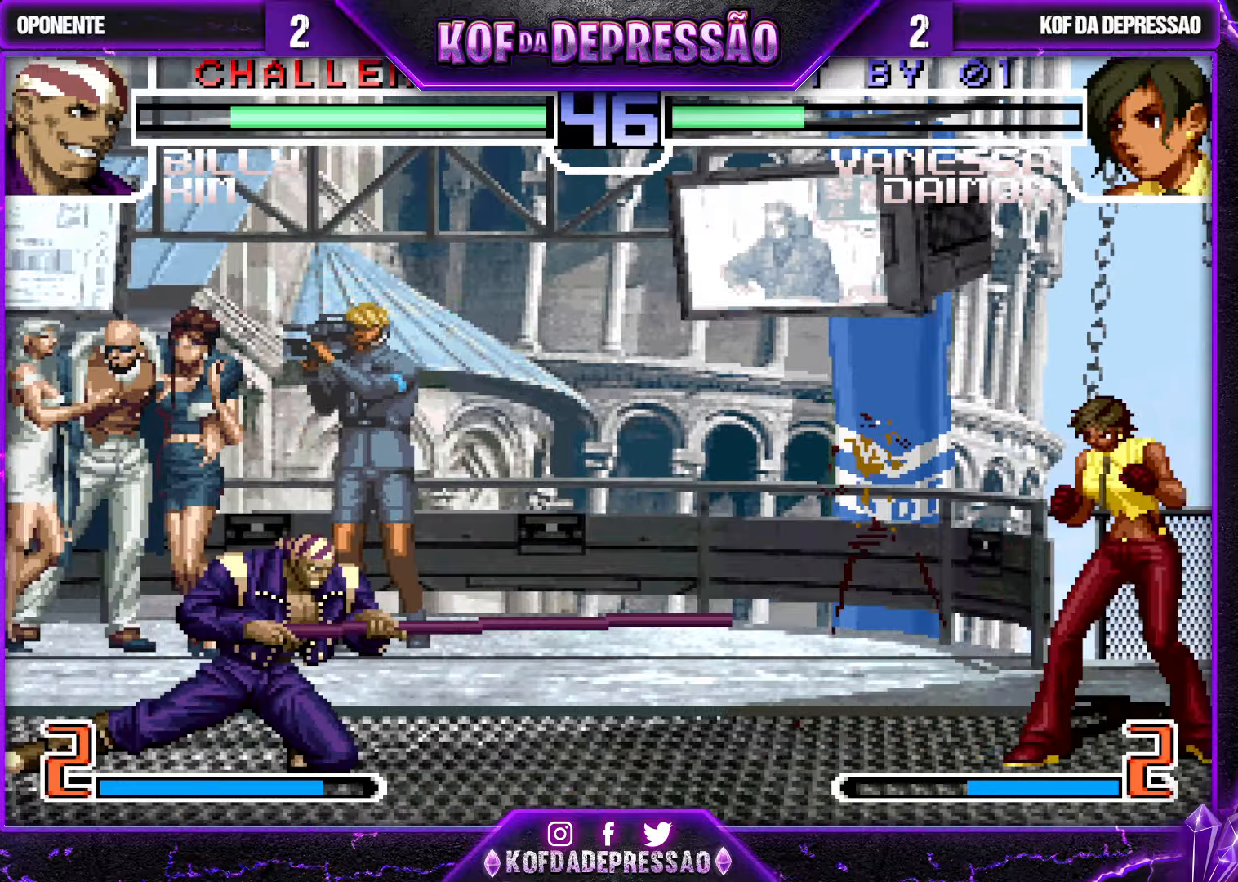
{"buttons": ["TRIANGLE"], "left_stick": "right", "events": [[50, "left_stick", "left"], [250, "R1", "down"], [284, "left_stick", "down"], [334, "R1", "up"], [400, "left_stick", "right"], [434, "TRIANGLE", "down"]]}
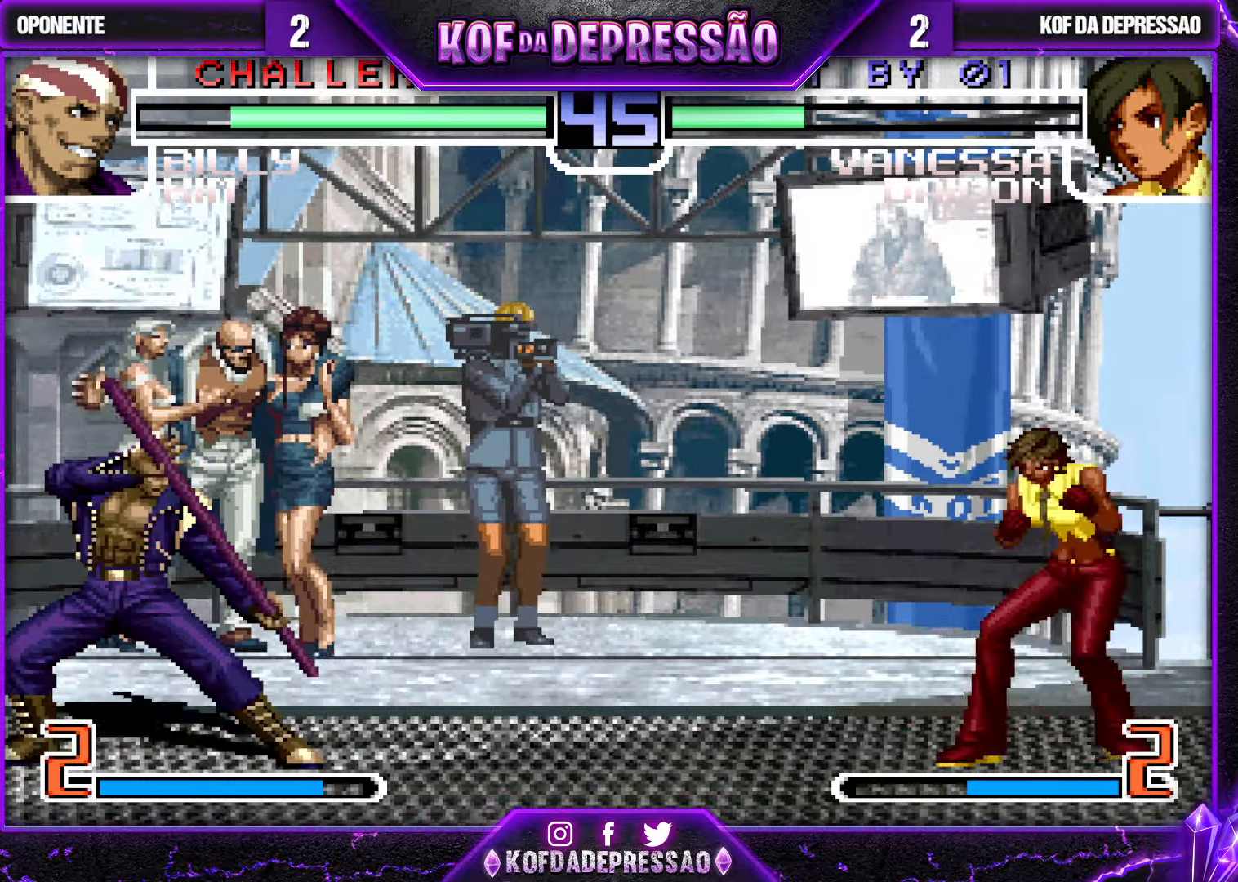
{"buttons": ["R1"], "left_stick": "down", "events": [[17, "TRIANGLE", "up"], [117, "left_stick", "center"], [184, "left_stick", "left"], [250, "left_stick", "center"], [300, "left_stick", "left"], [450, "R1", "down"], [500, "left_stick", "down"]]}
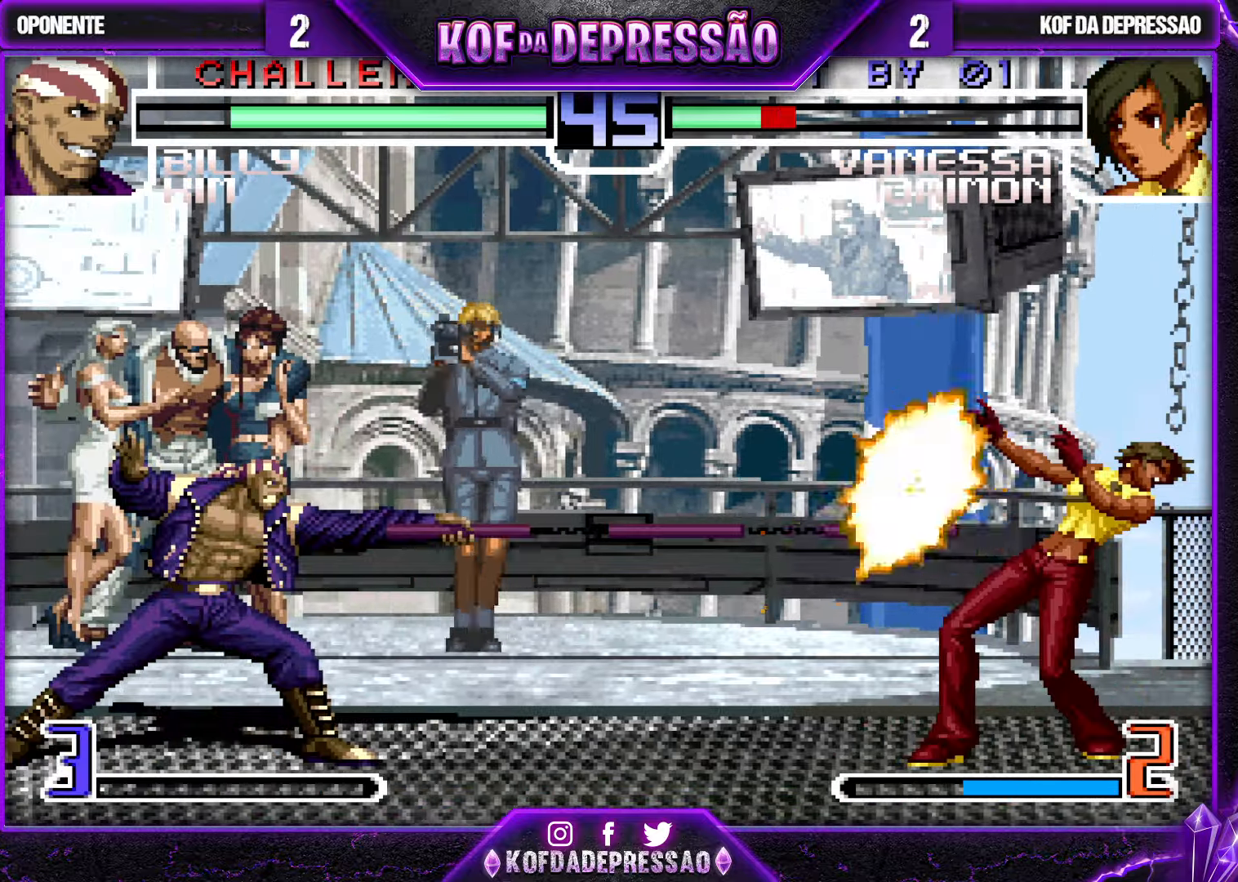
{"buttons": [], "left_stick": "right", "events": [[50, "R1", "up"], [84, "left_stick", "right"], [100, "TRIANGLE", "down"], [217, "TRIANGLE", "up"]]}
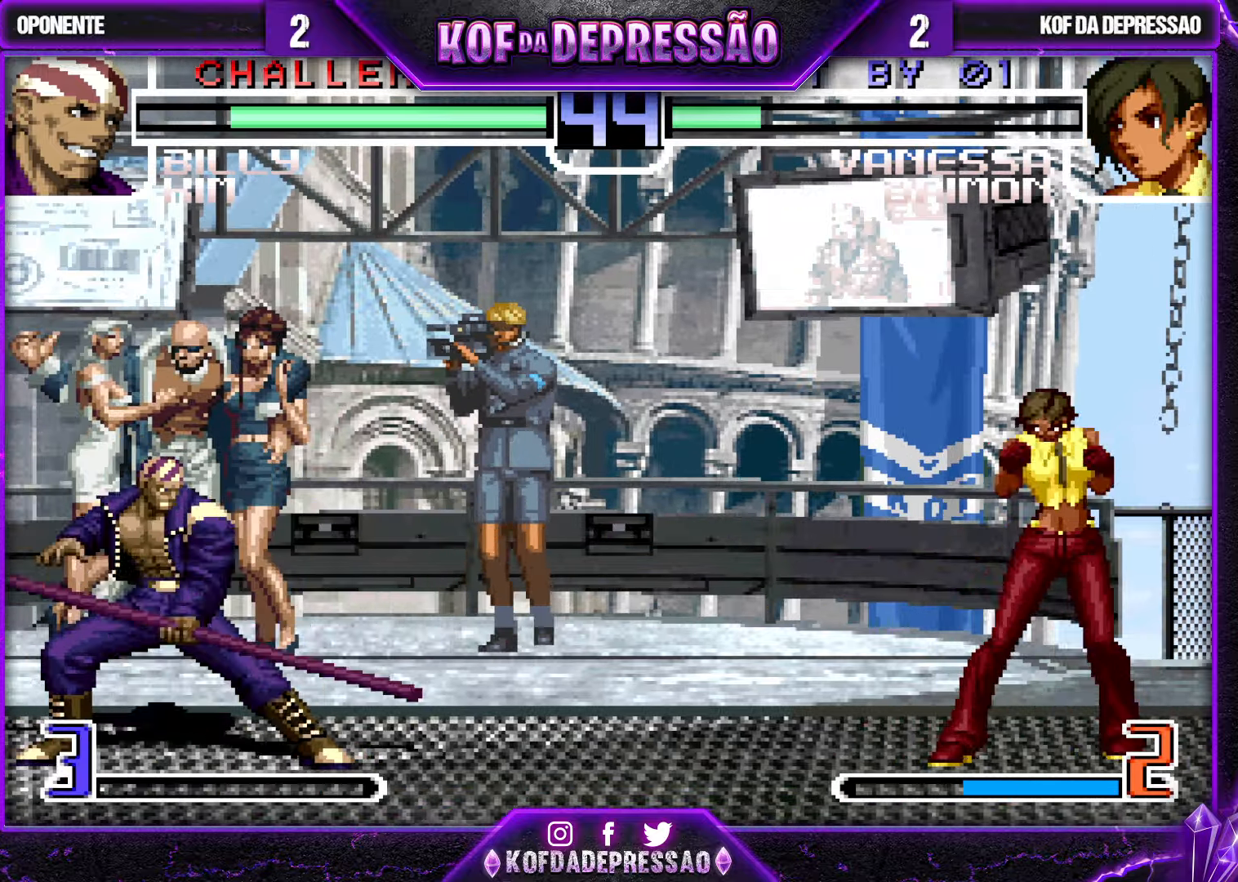
{"buttons": ["TRIANGLE"], "left_stick": "up-right", "events": [[217, "left_stick", "down"], [234, "R1", "down"], [284, "R1", "up"], [350, "left_stick", "right"], [400, "left_stick", "up-right"], [417, "TRIANGLE", "down"]]}
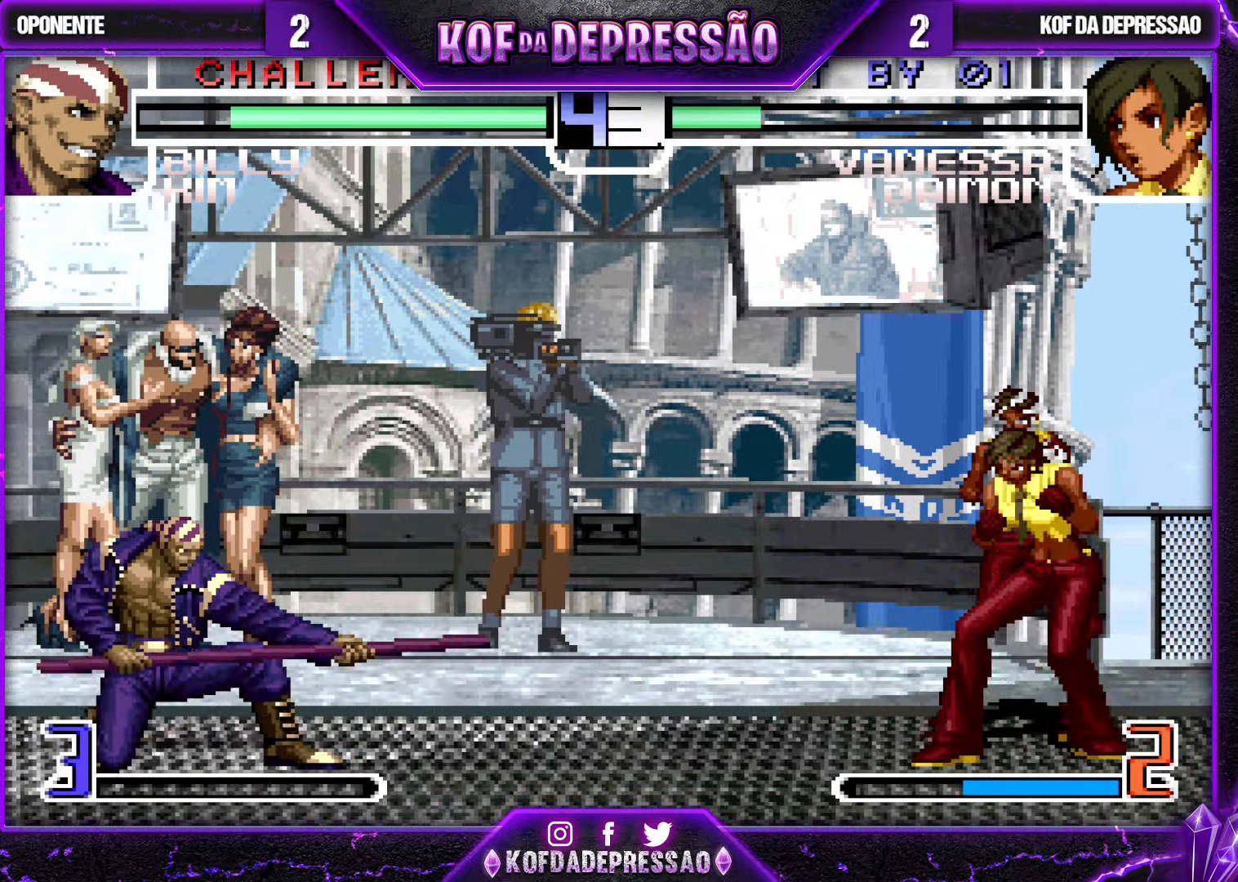
{"buttons": [], "left_stick": "left", "events": [[17, "TRIANGLE", "up"], [17, "left_stick", "right"], [167, "left_stick", "center"], [300, "left_stick", "left"]]}
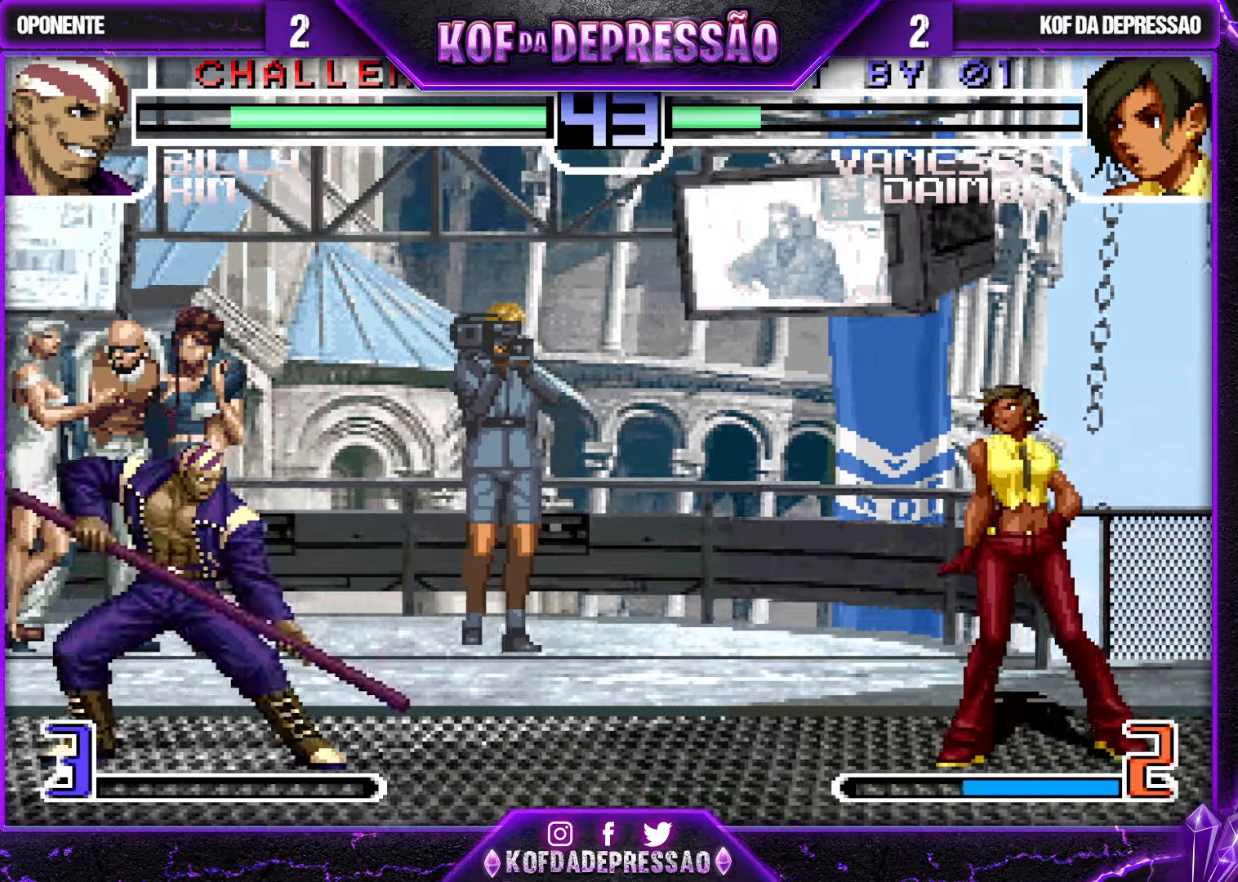
{"buttons": [], "left_stick": "left", "events": [[34, "left_stick", "center"], [100, "R1", "down"], [100, "left_stick", "down-left"], [184, "R1", "up"], [184, "left_stick", "down-right"], [234, "left_stick", "right"], [284, "TRIANGLE", "down"], [367, "TRIANGLE", "up"], [417, "left_stick", "center"], [467, "left_stick", "left"]]}
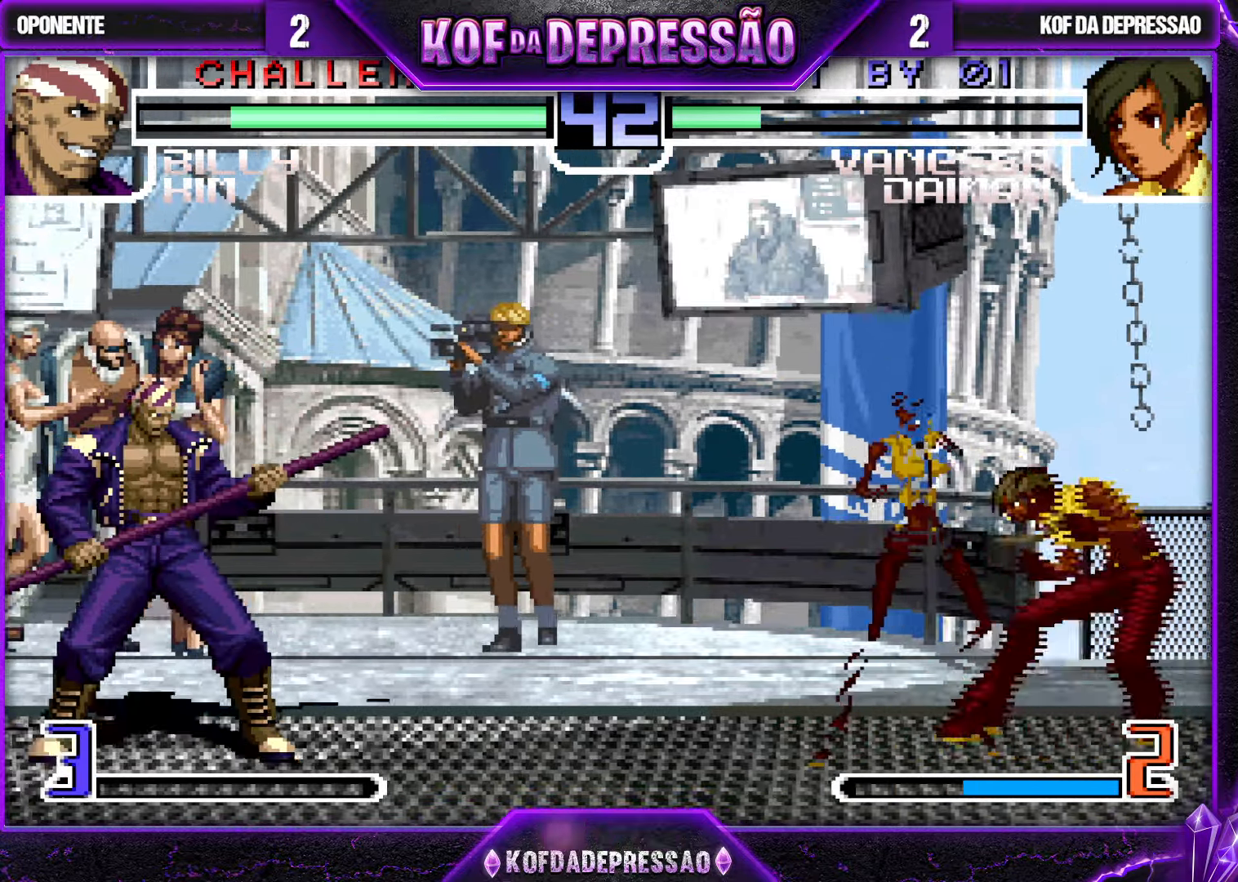
{"buttons": [], "left_stick": "center", "events": [[67, "left_stick", "center"], [134, "left_stick", "left"], [200, "R1", "down"], [217, "left_stick", "down"], [266, "R1", "up"], [333, "left_stick", "right"], [350, "TRIANGLE", "down"], [450, "TRIANGLE", "up"], [450, "left_stick", "center"]]}
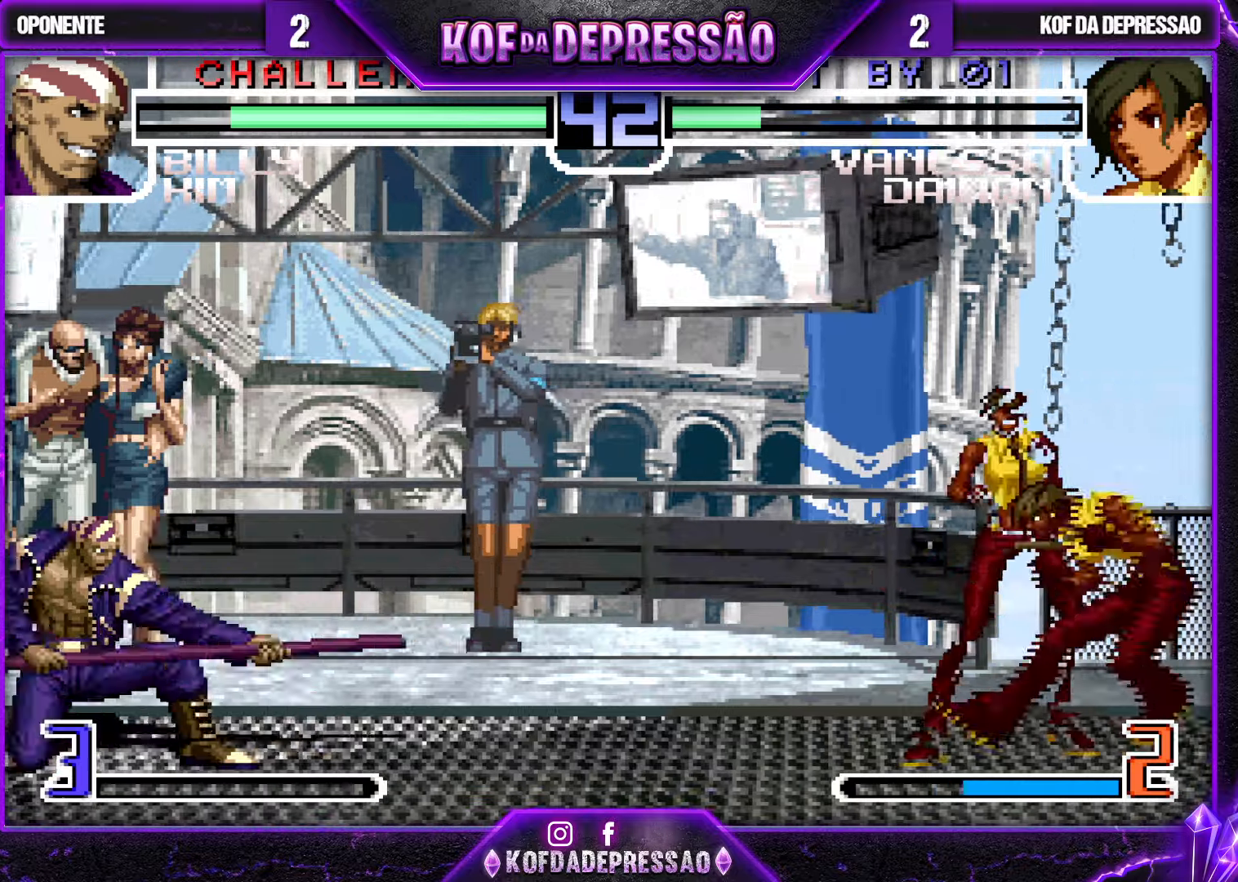
{"buttons": [], "left_stick": "down-right", "events": [[400, "left_stick", "down-right"]]}
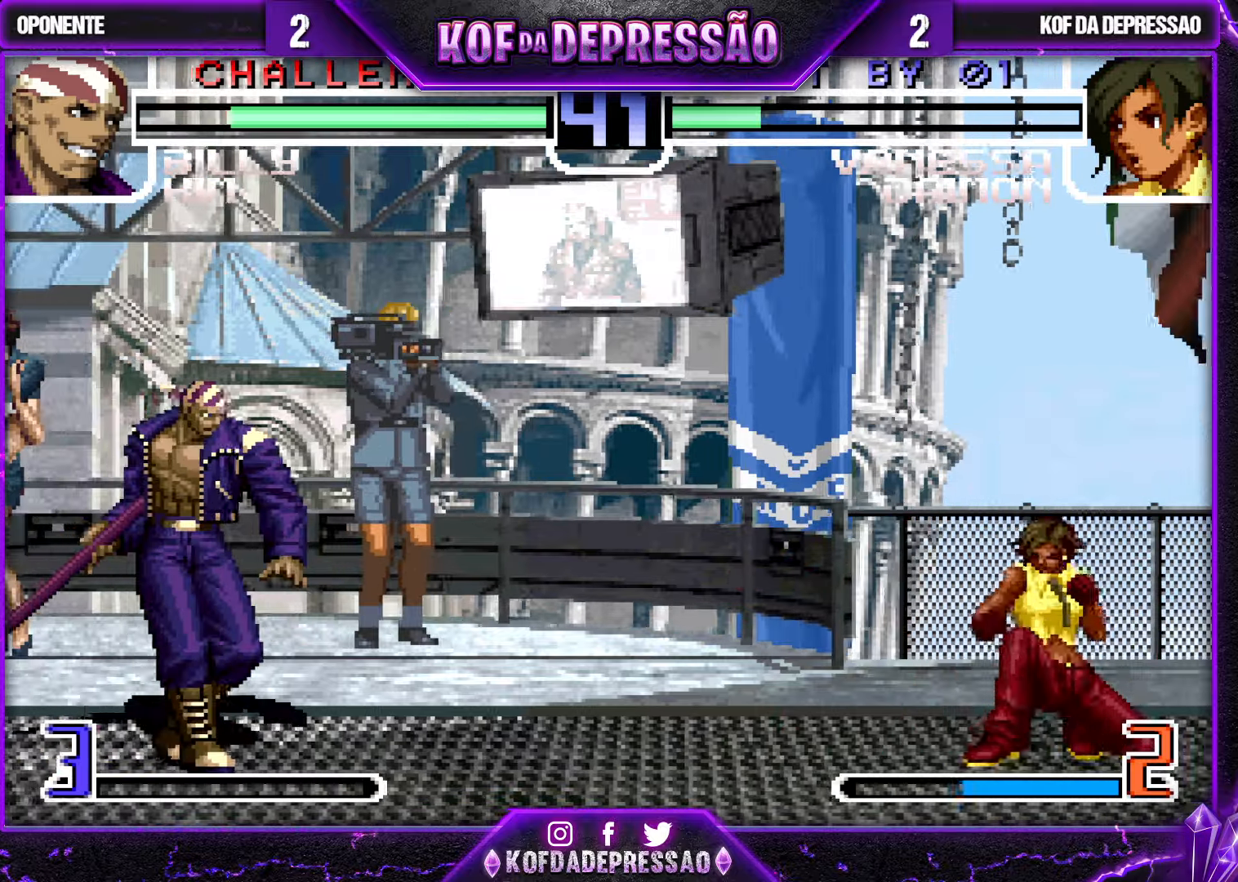
{"buttons": [], "left_stick": "right", "events": [[50, "left_stick", "center"], [266, "left_stick", "right"]]}
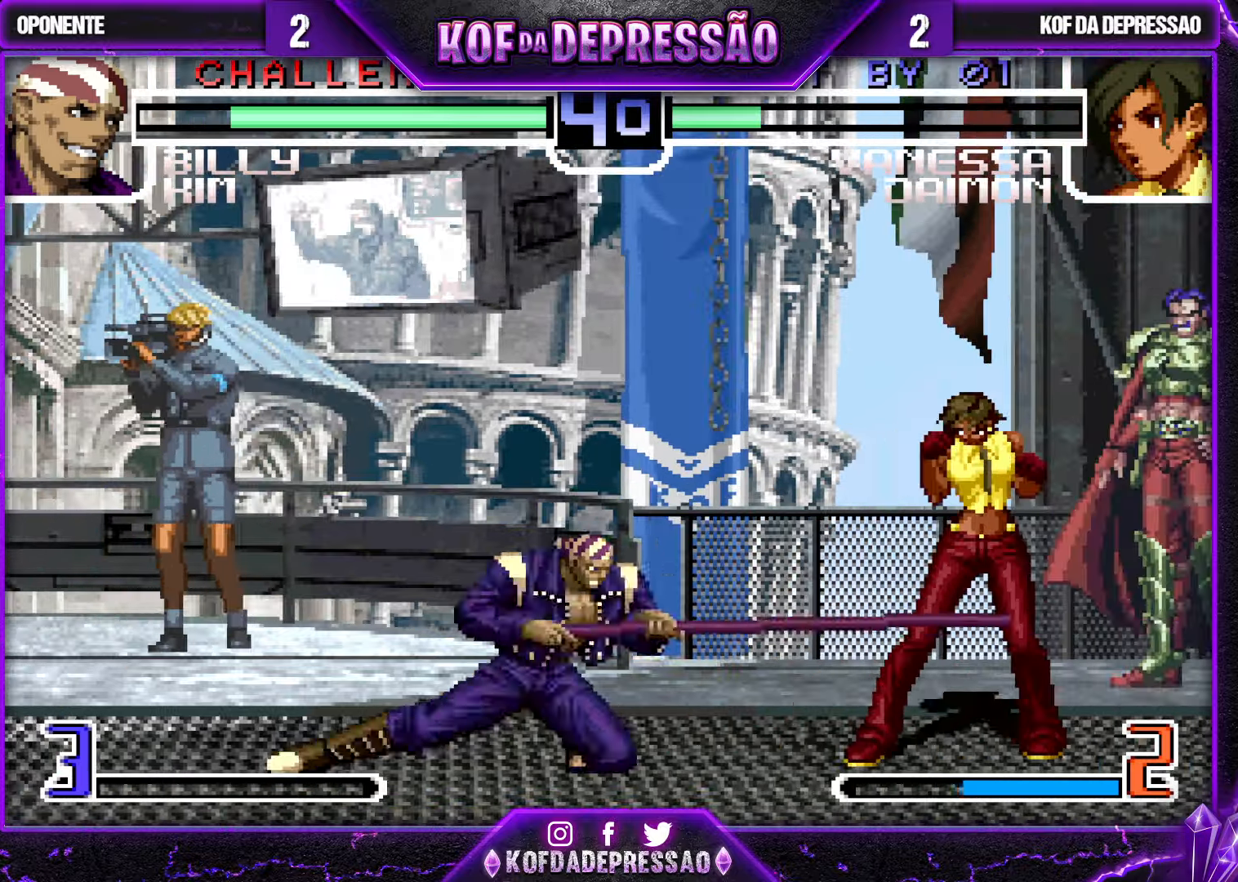
{"buttons": [], "left_stick": "center", "events": [[50, "R1", "down"], [50, "left_stick", "down"], [133, "R1", "up"], [183, "left_stick", "right"], [200, "TRIANGLE", "down"], [300, "TRIANGLE", "up"], [450, "left_stick", "center"]]}
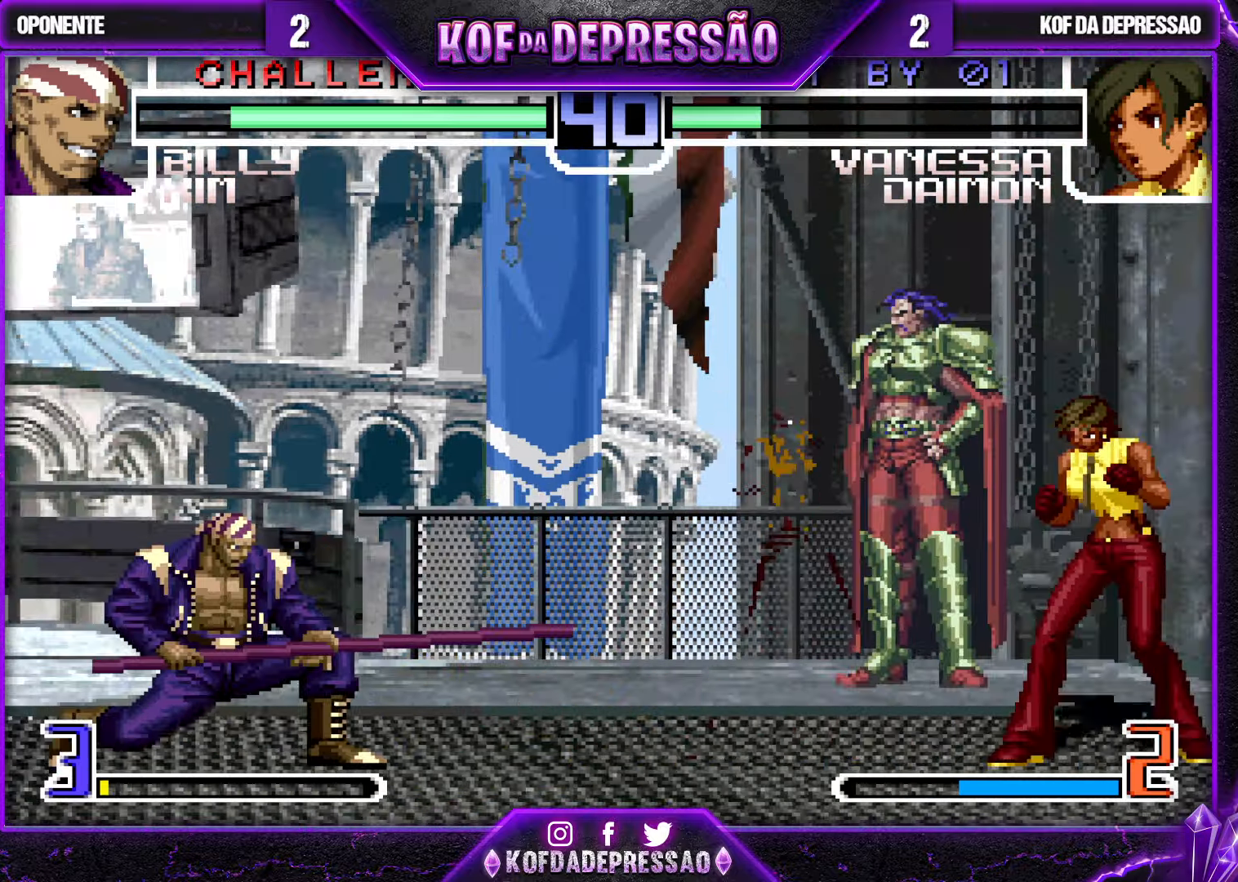
{"buttons": ["R1"], "left_stick": "center", "events": [[83, "left_stick", "up-left"], [316, "left_stick", "left"], [500, "R1", "down"], [500, "left_stick", "center"]]}
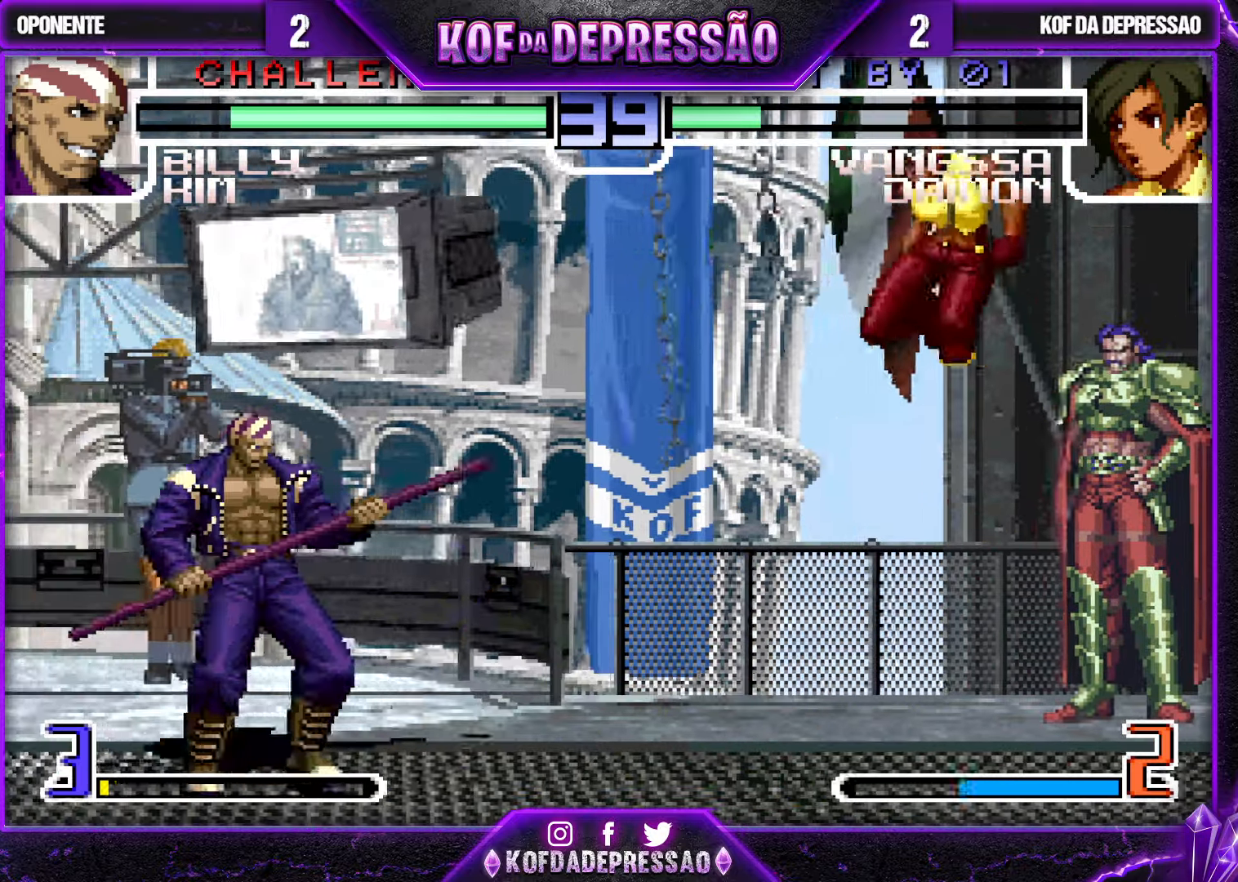
{"buttons": [], "left_stick": "down-right", "events": [[16, "CROSS", "down"], [33, "R1", "up"], [50, "R1", "down"], [66, "CROSS", "up"], [66, "R1", "up"], [66, "left_stick", "down-right"]]}
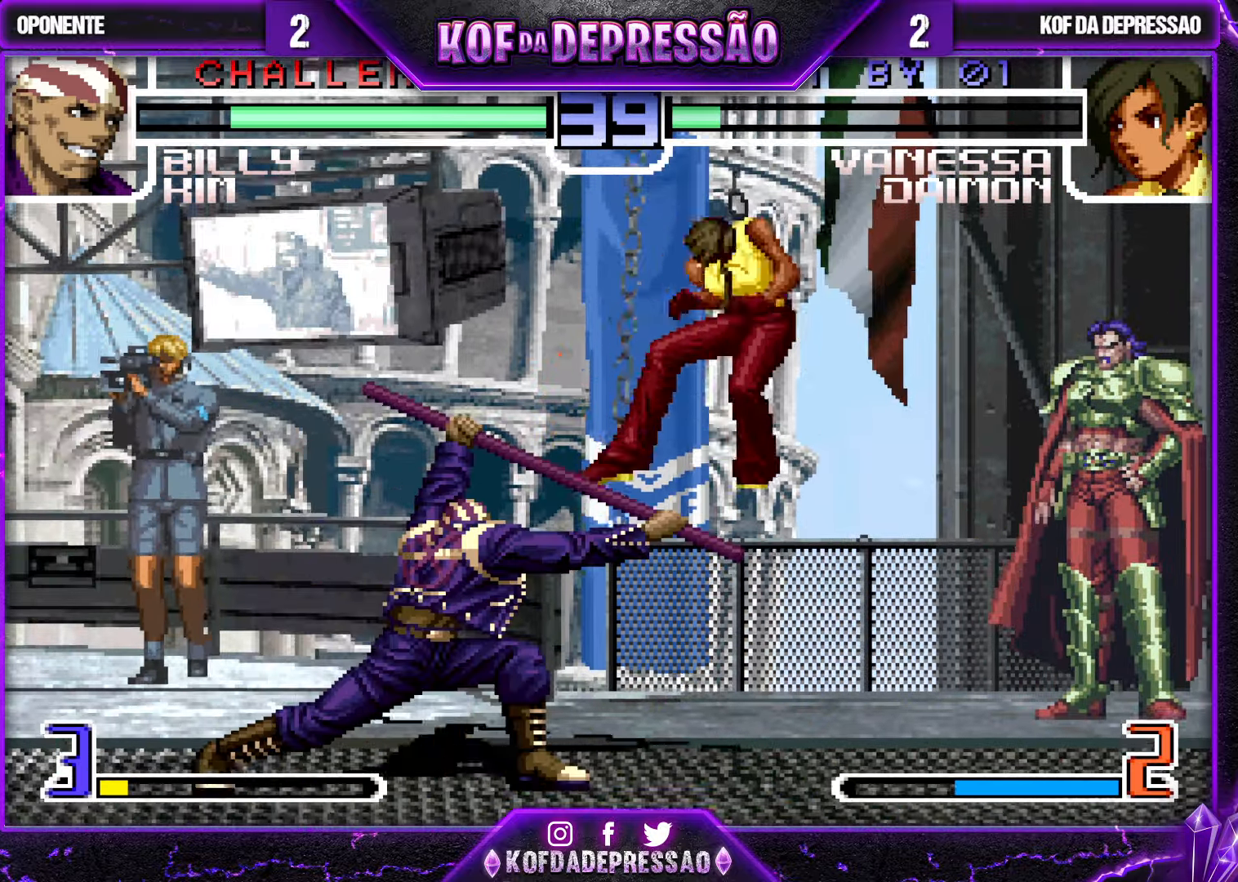
{"buttons": [], "left_stick": "up-left", "events": [[283, "left_stick", "center"], [466, "left_stick", "up-left"]]}
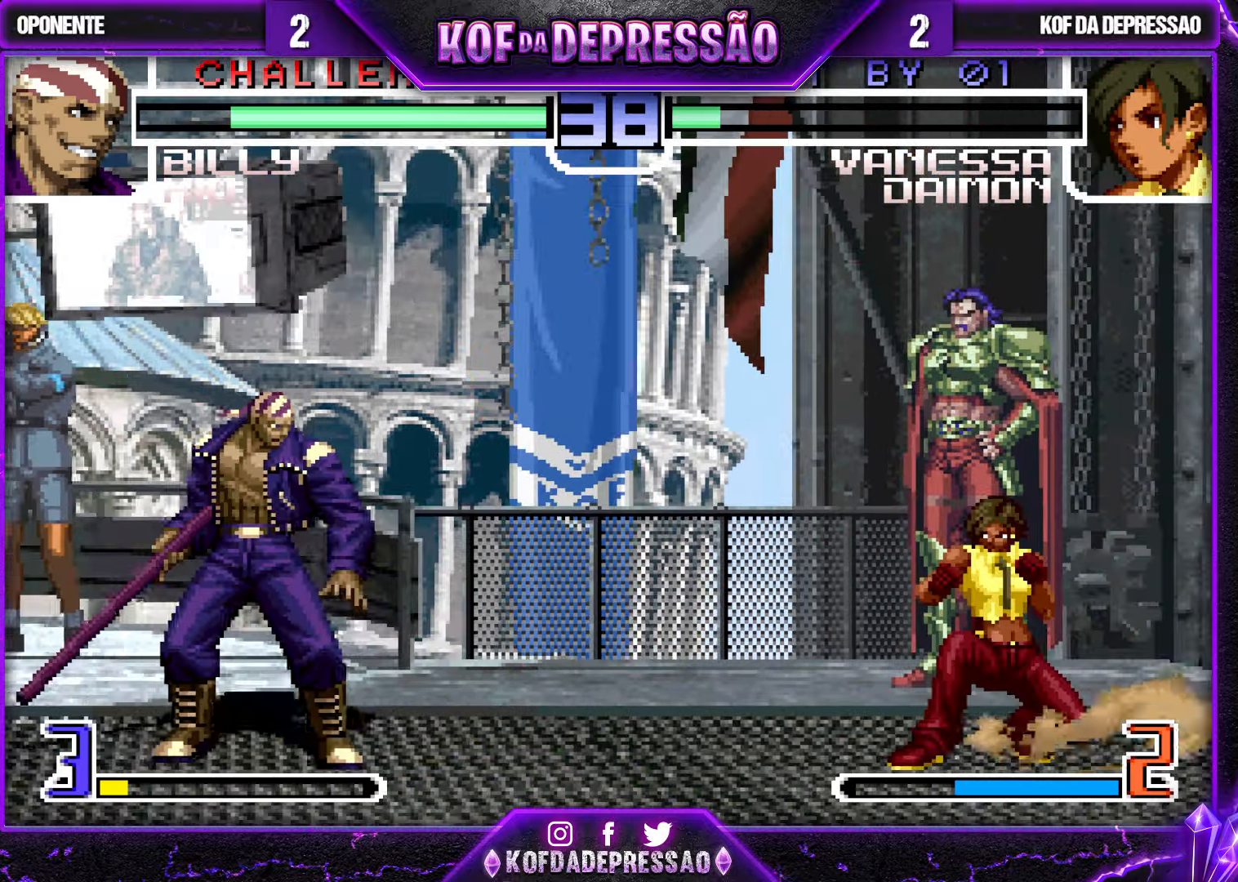
{"buttons": [], "left_stick": "right", "events": [[283, "left_stick", "center"], [383, "R1", "down"], [466, "R1", "up"], [500, "left_stick", "right"]]}
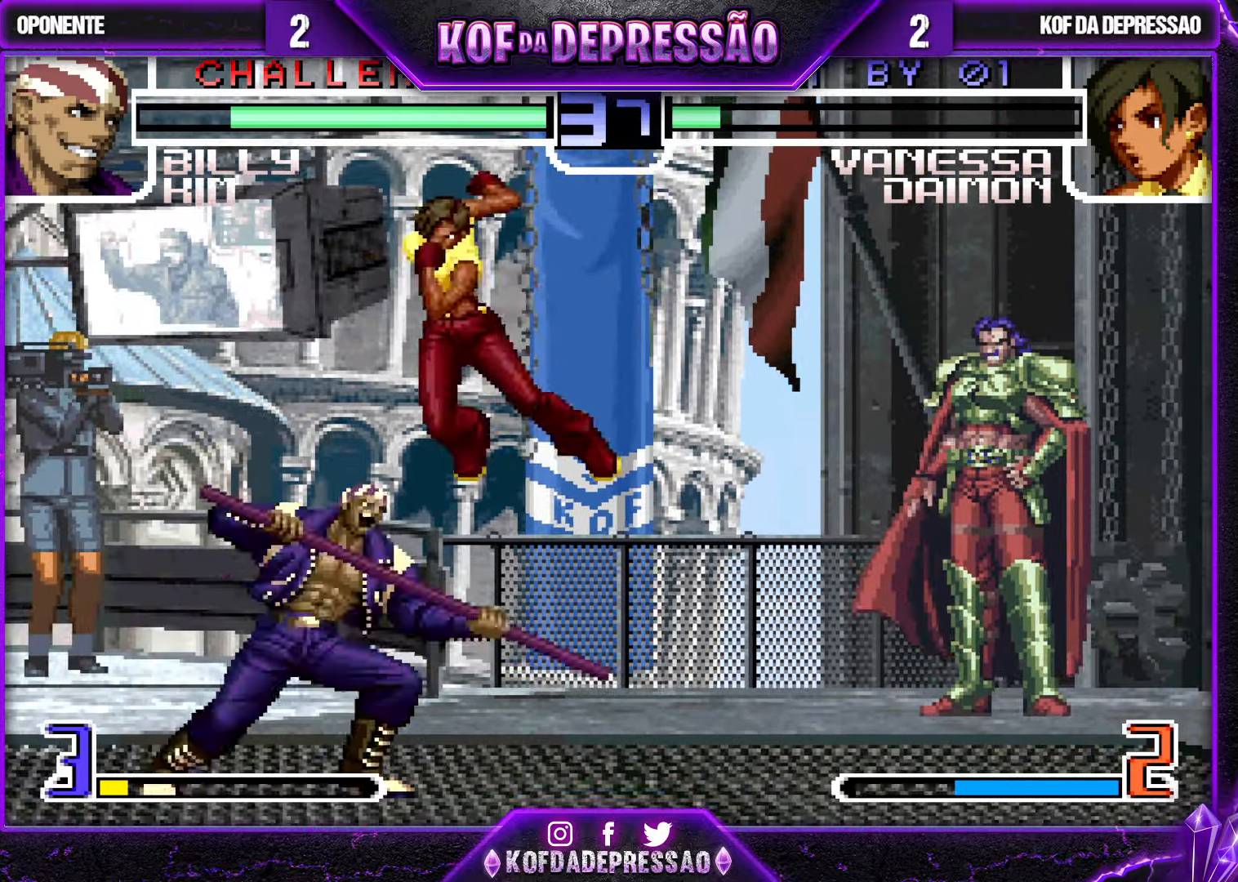
{"buttons": [], "left_stick": "left", "events": [[16, "left_stick", "down-right"], [300, "left_stick", "left"], [450, "SQUARE", "down"], [500, "SQUARE", "up"]]}
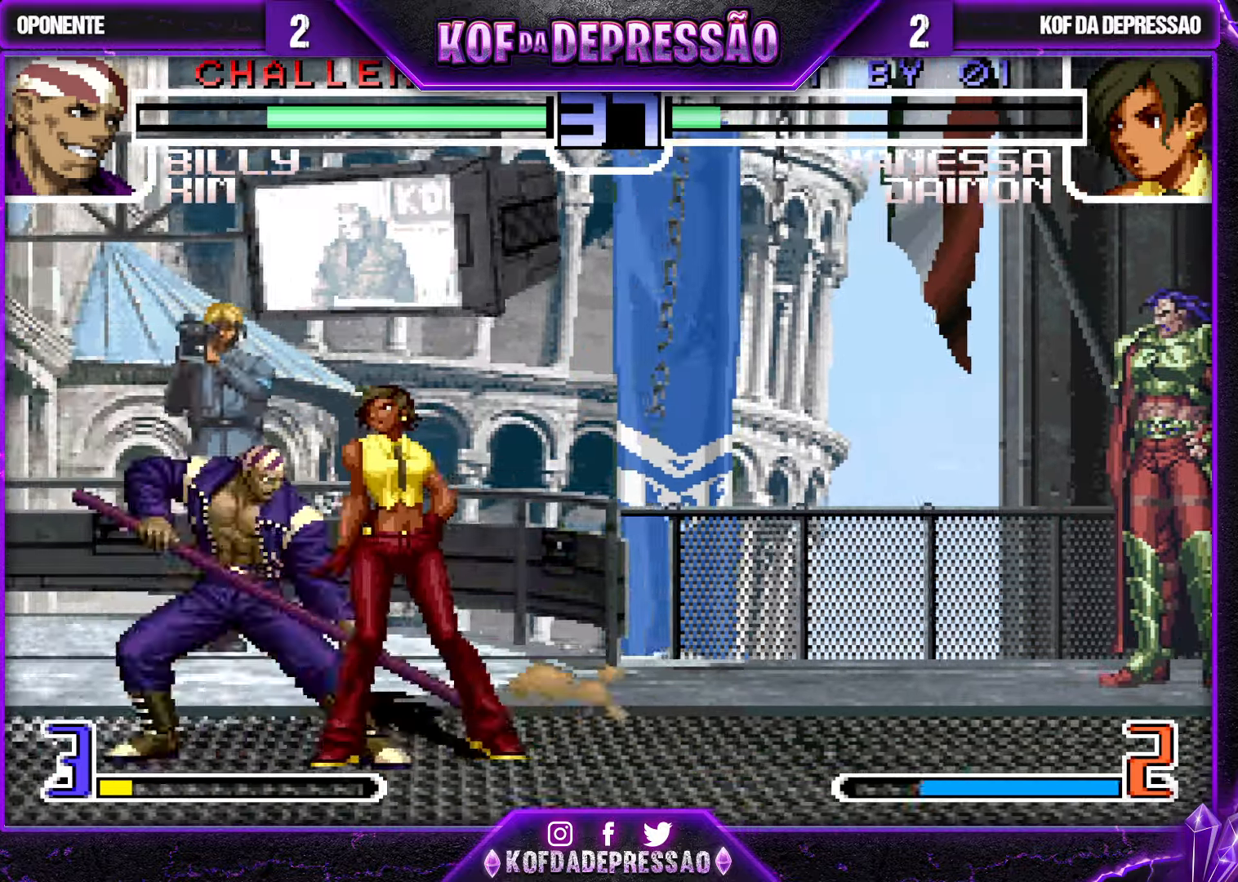
{"buttons": [], "left_stick": "center", "events": [[233, "R1", "down"], [233, "TRIANGLE", "down"], [316, "TRIANGLE", "up"], [316, "left_stick", "center"], [333, "R1", "up"], [366, "left_stick", "left"], [500, "left_stick", "center"]]}
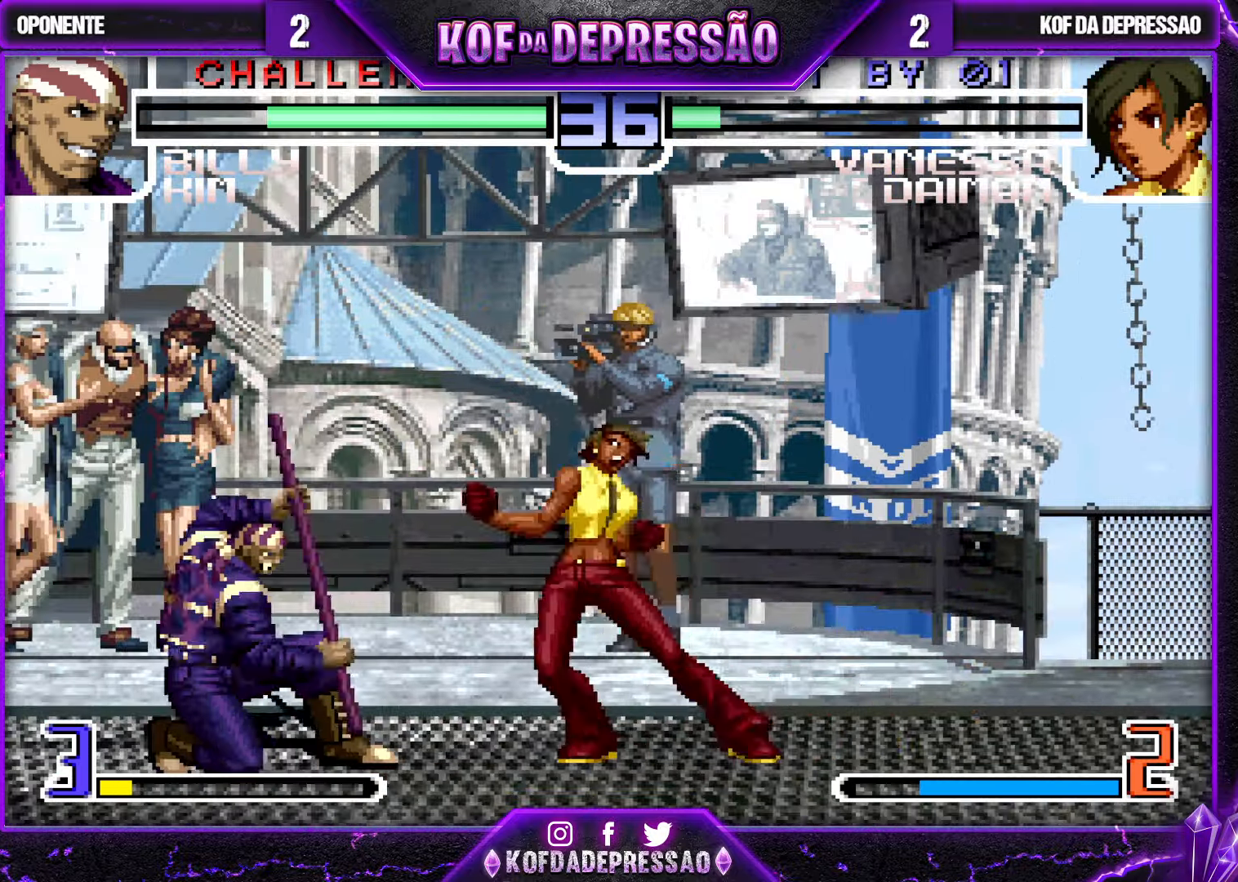
{"buttons": [], "left_stick": "down-right", "events": [[50, "left_stick", "down-right"]]}
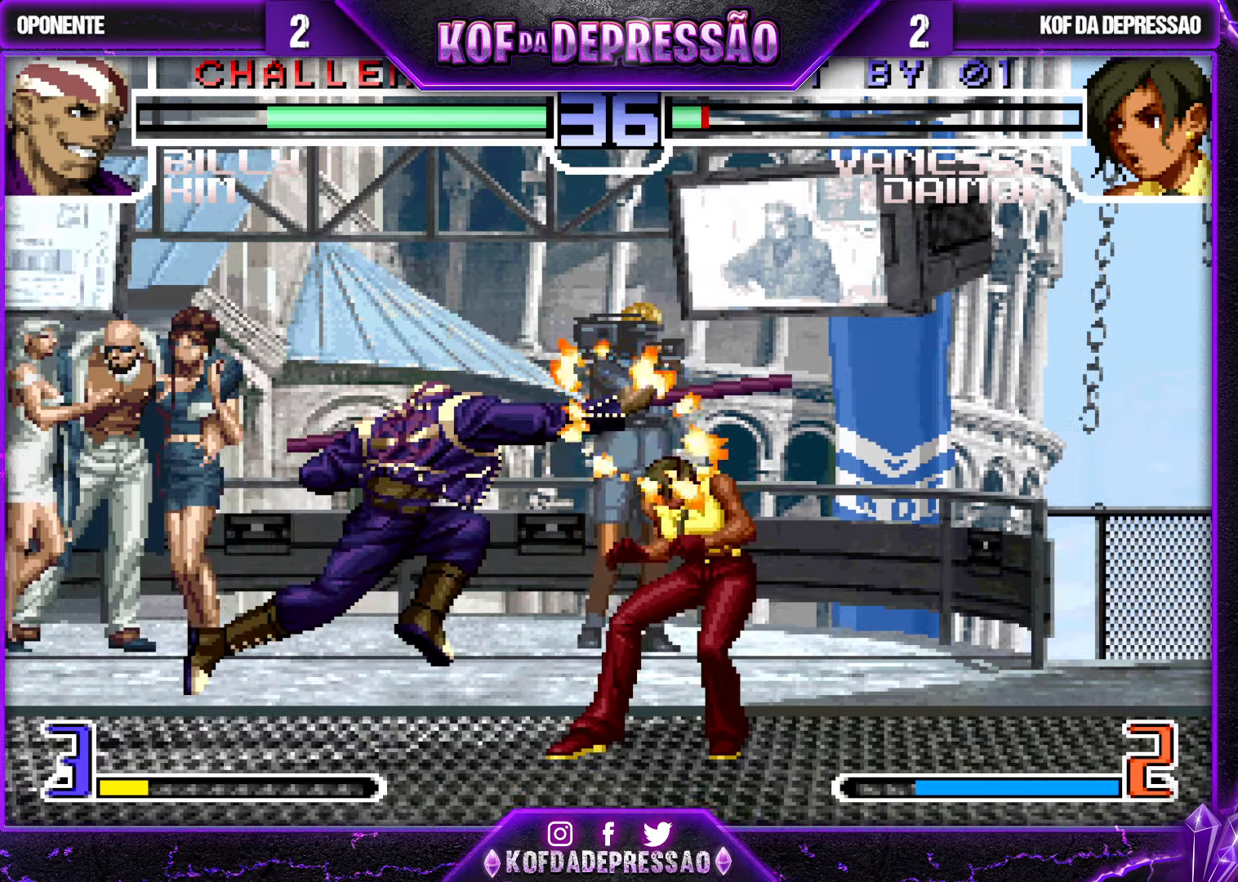
{"buttons": [], "left_stick": "down-right", "events": []}
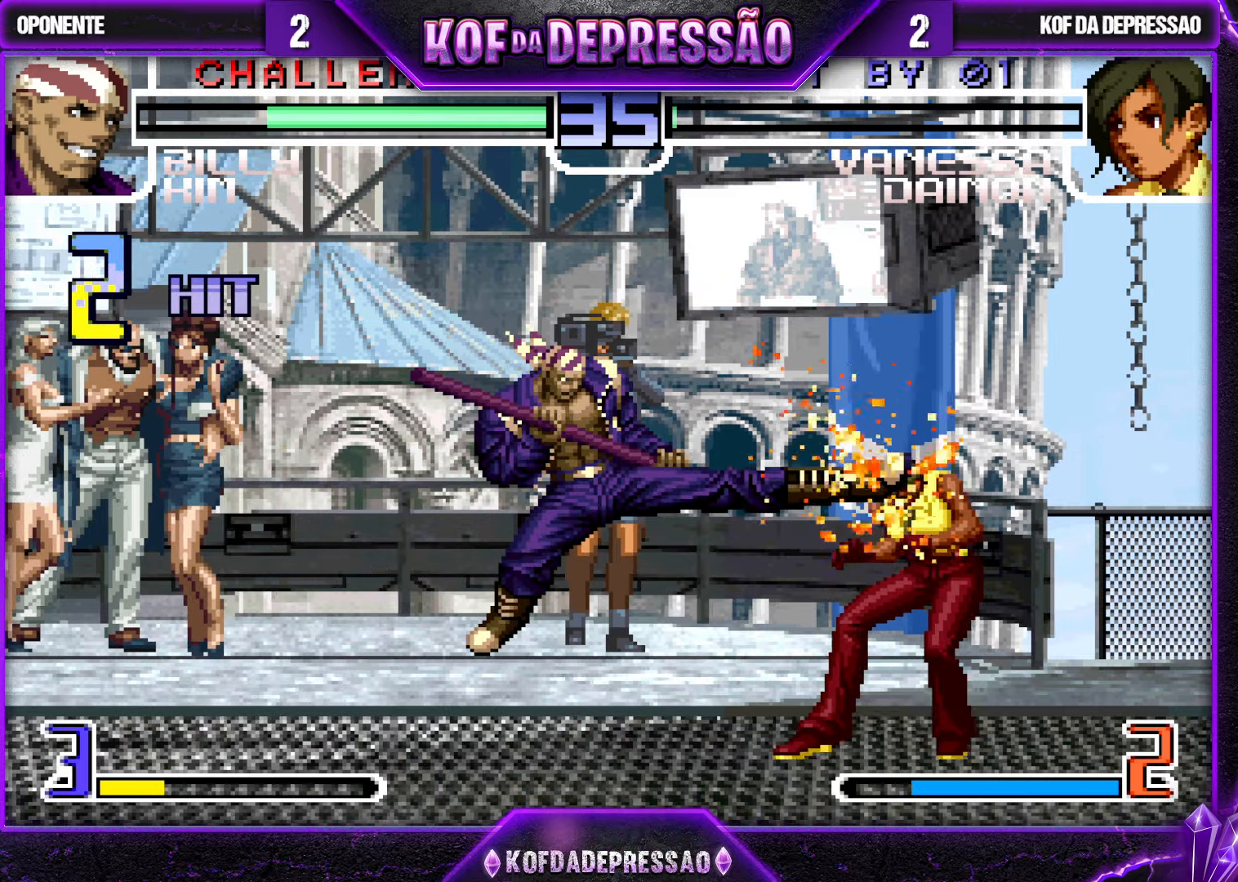
{"buttons": [], "left_stick": "down-right", "events": [[267, "SQUARE", "down"], [267, "left_stick", "left"], [367, "SQUARE", "up"], [383, "left_stick", "down-right"]]}
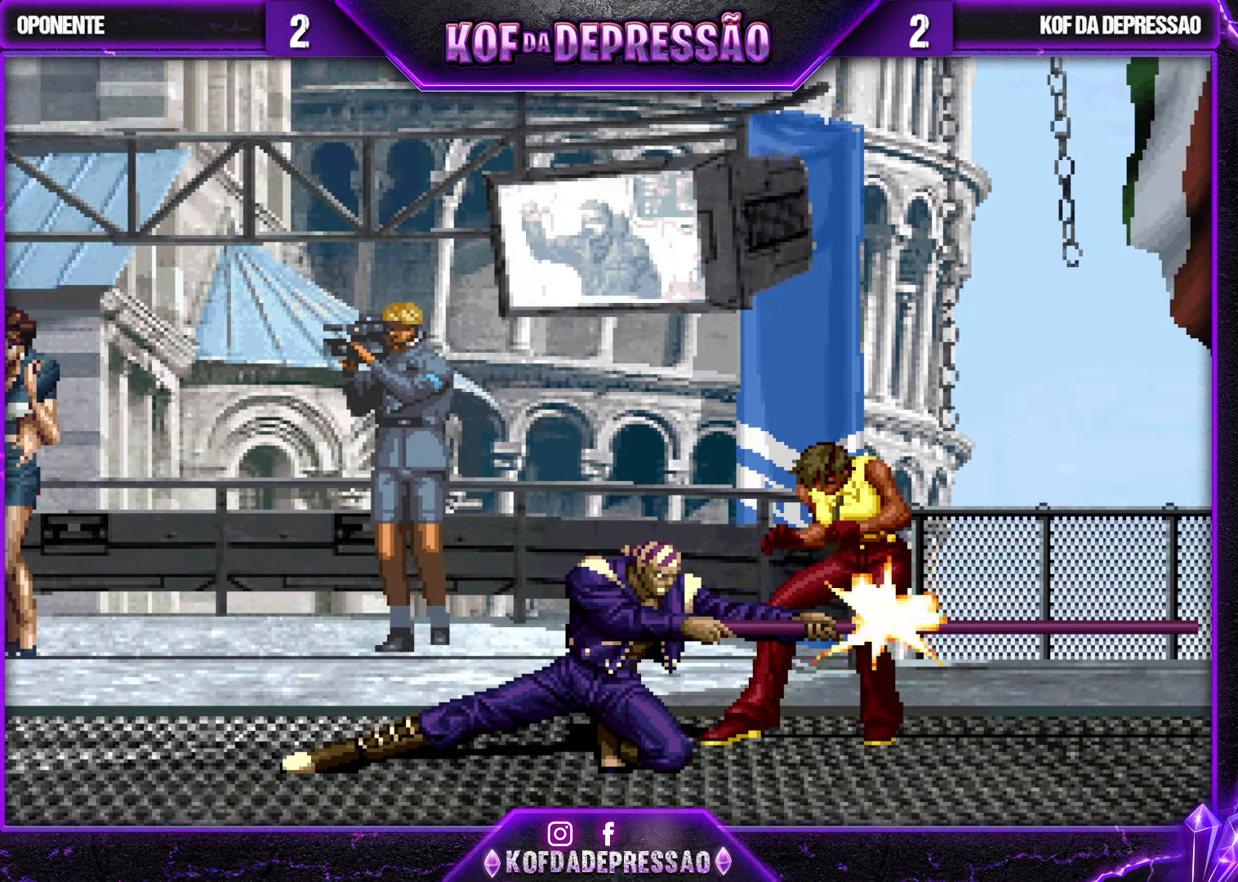
{"buttons": [], "left_stick": "center", "events": [[433, "left_stick", "center"]]}
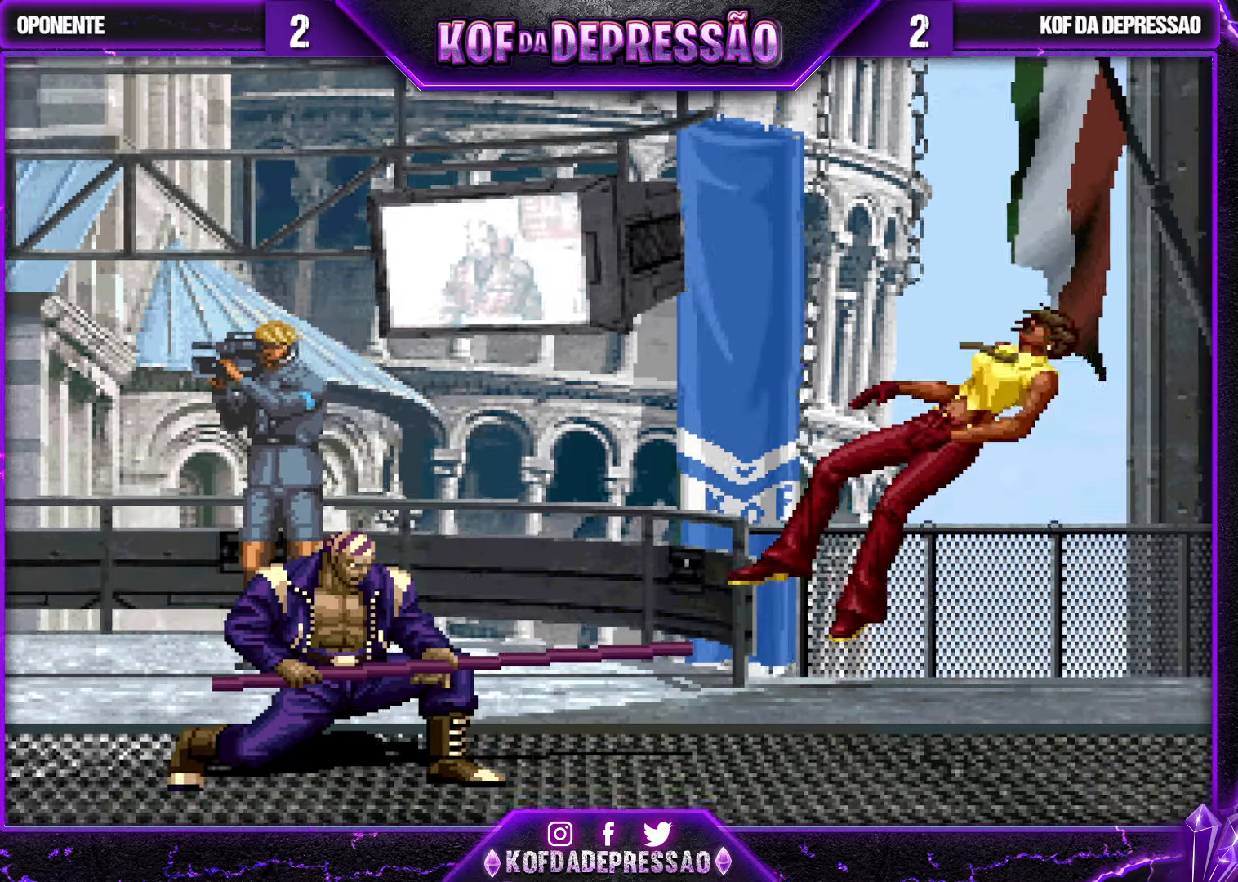
{"buttons": [], "left_stick": "center", "events": []}
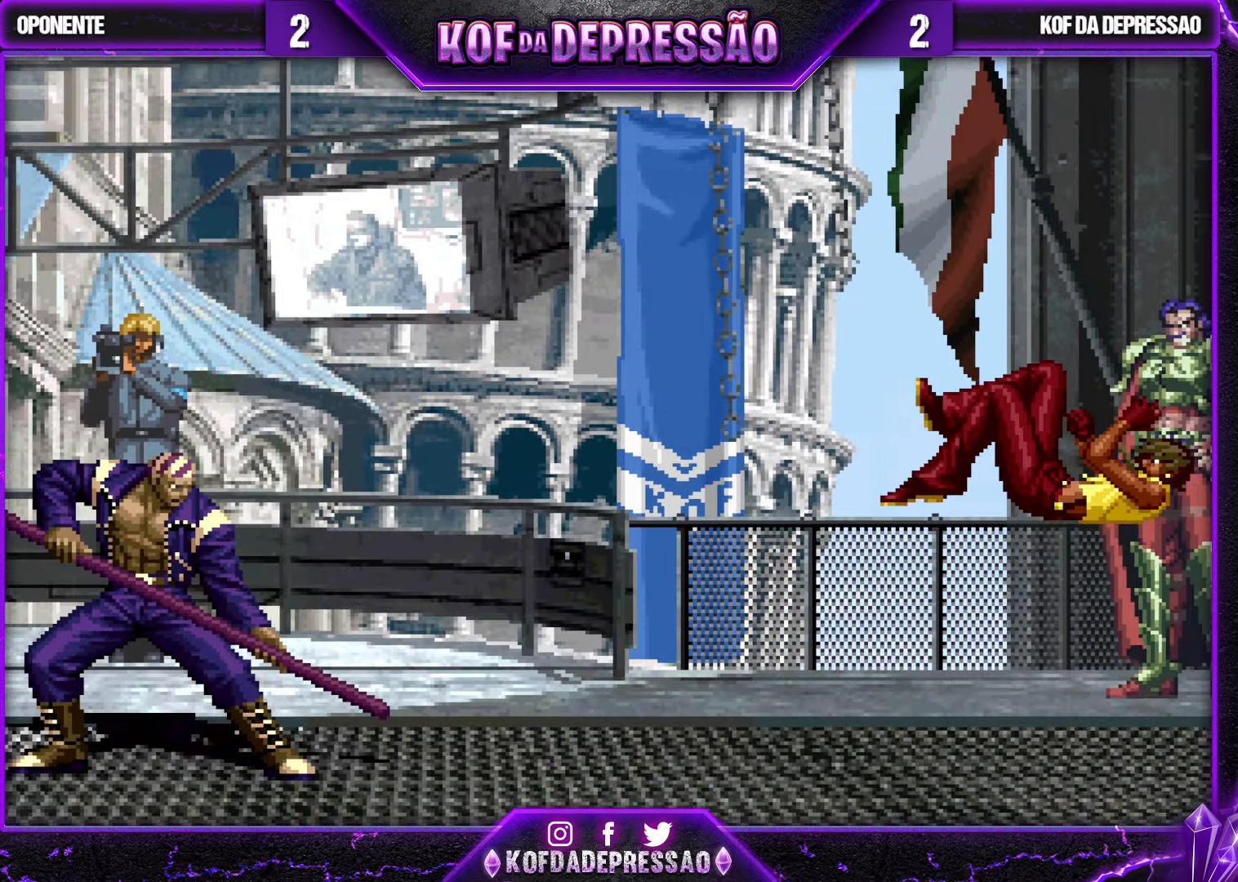
{"buttons": [], "left_stick": "center", "events": []}